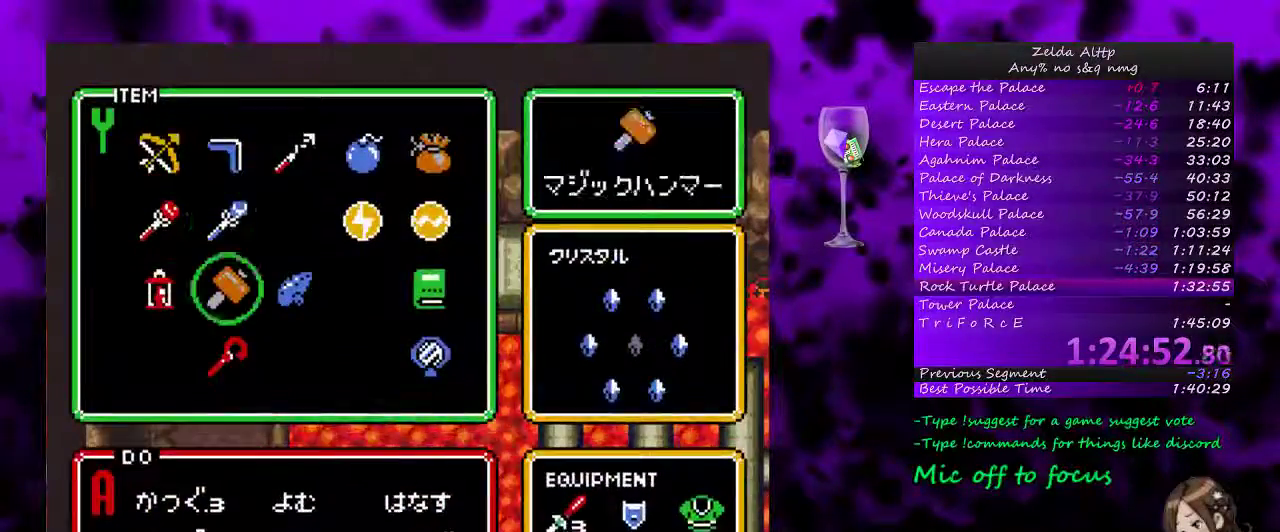
Gameplay with a controller (Nintendo layout); each line is a JSON object with the inputs held at the frame after it. "events" lists button and stick changes between this image and that frame as [ms after this image, input, new state], when the widget could be followed in between. Not read: L1 L3 R1 R3.
{"buttons": [], "events": [[17, "DPAD_DOWN", "down"], [117, "DPAD_DOWN", "up"], [117, "START", "down"], [300, "START", "up"]]}
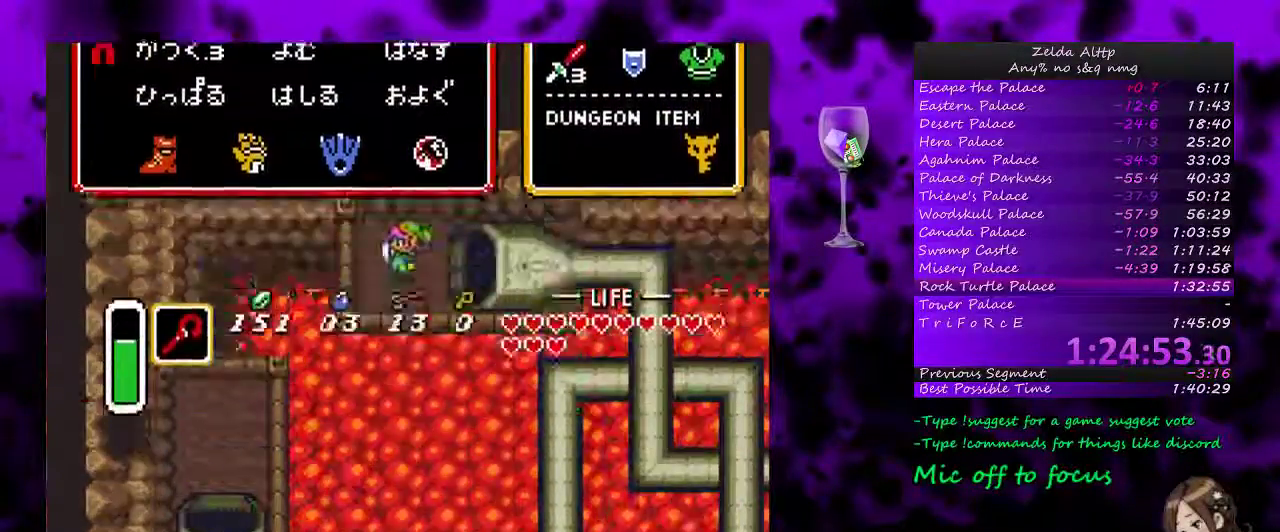
{"buttons": ["DPAD_UP"], "events": [[17, "DPAD_LEFT", "down"], [50, "DPAD_UP", "down"], [233, "DPAD_LEFT", "up"]]}
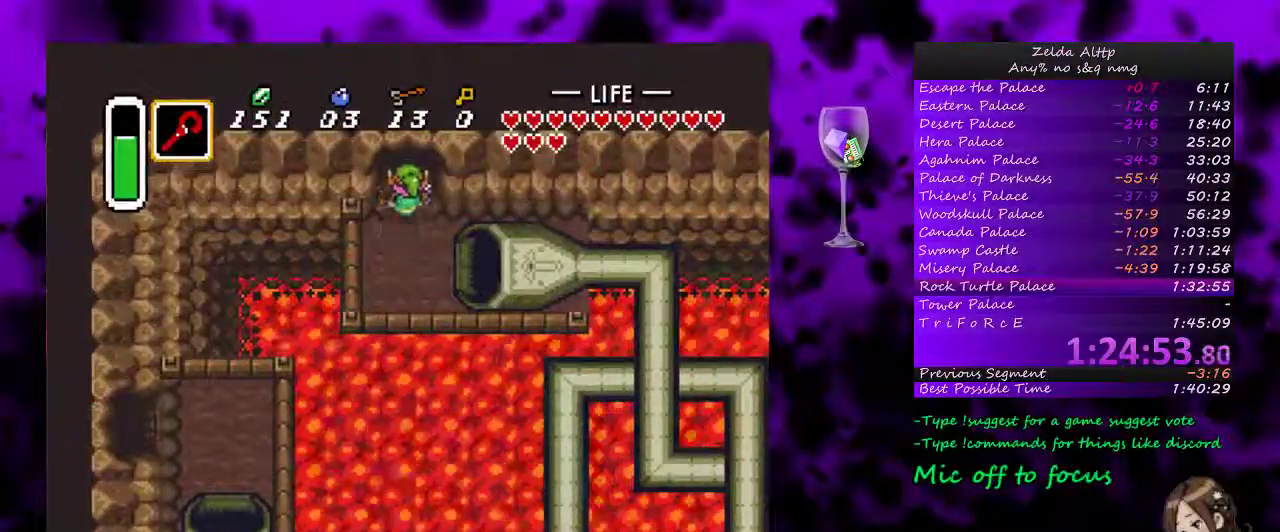
{"buttons": ["DPAD_UP"], "events": []}
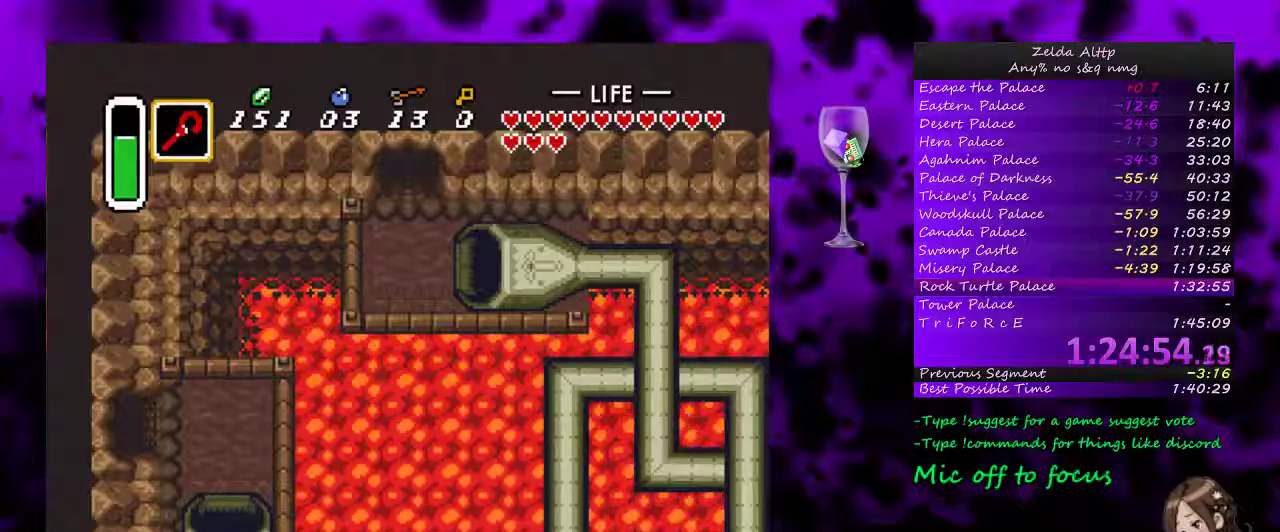
{"buttons": [], "events": [[417, "DPAD_UP", "up"]]}
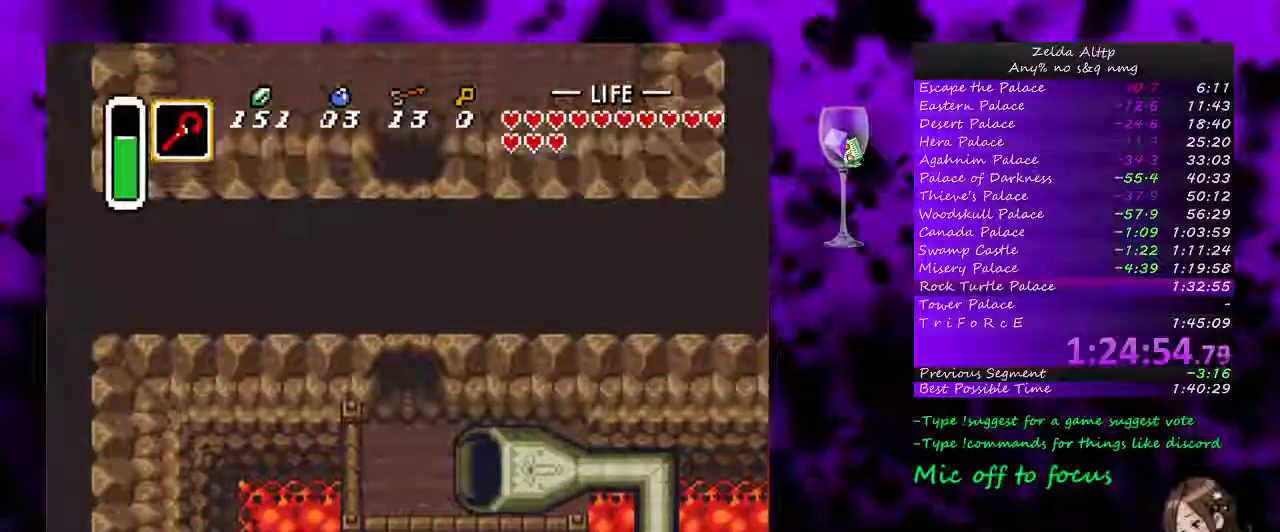
{"buttons": ["DPAD_UP"], "events": [[117, "DPAD_UP", "down"]]}
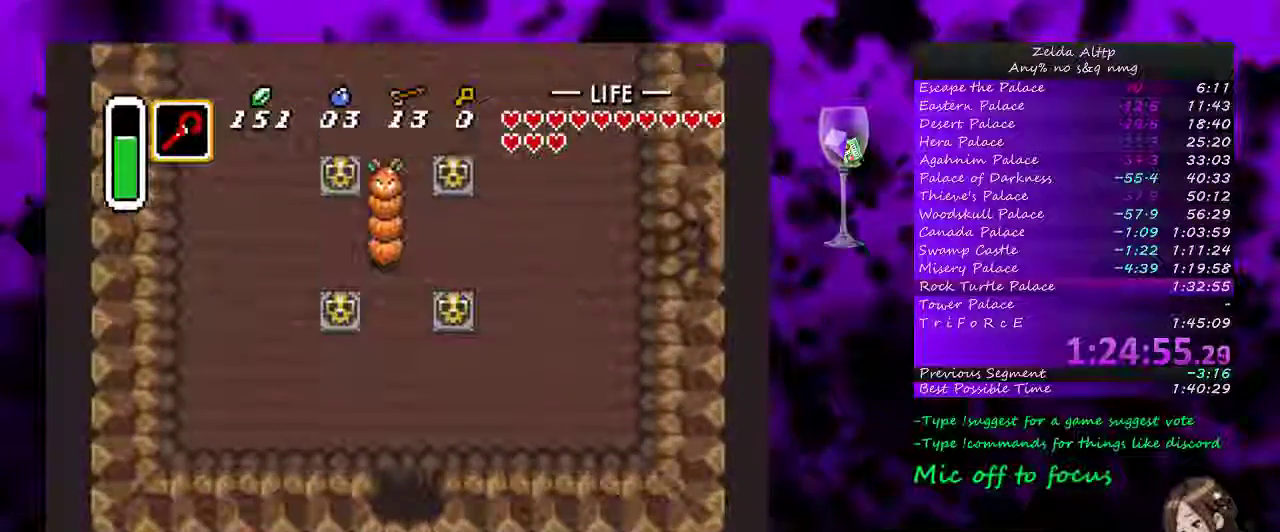
{"buttons": ["A"], "events": [[417, "A", "down"], [450, "DPAD_UP", "up"]]}
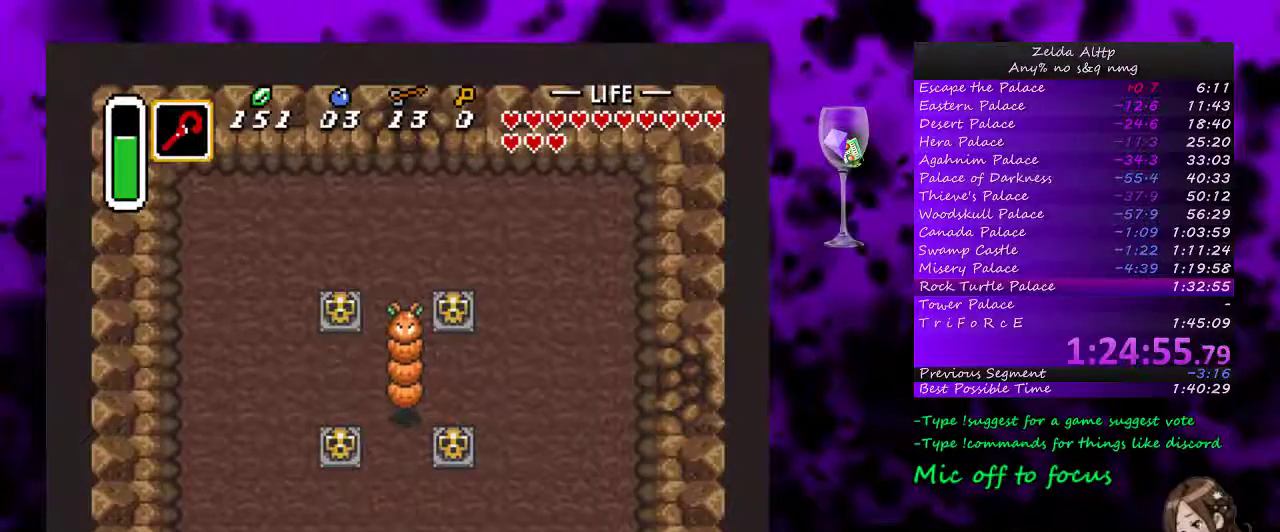
{"buttons": ["A"], "events": []}
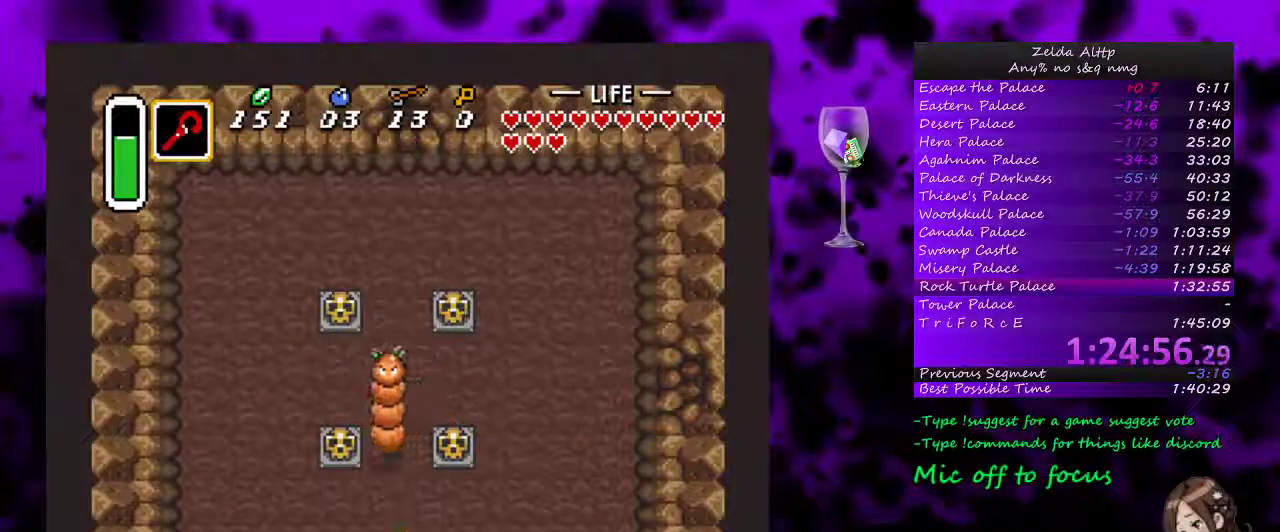
{"buttons": ["A"], "events": []}
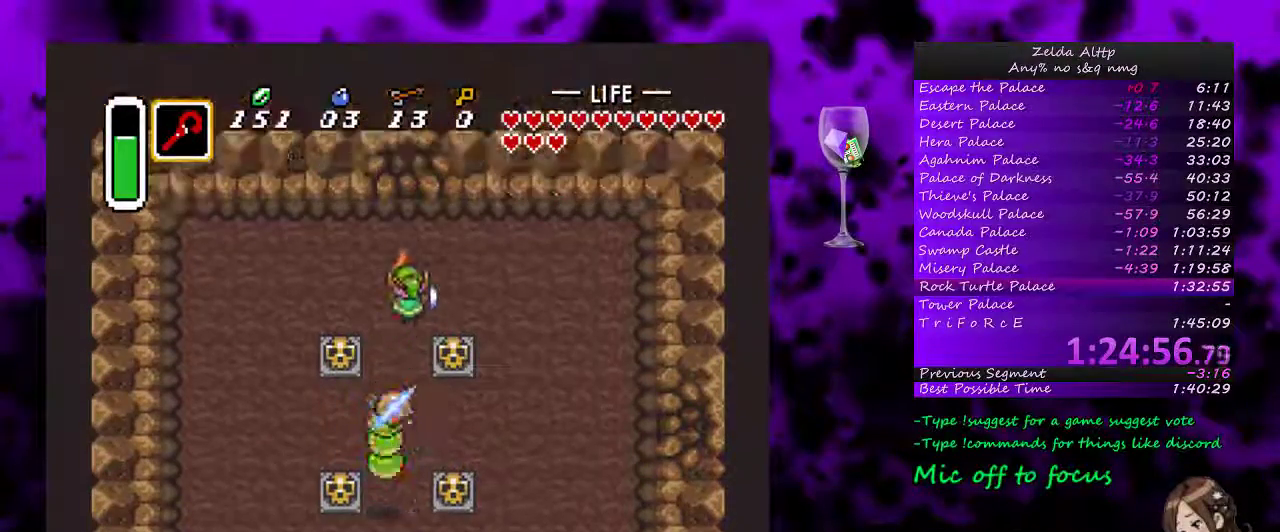
{"buttons": [], "events": [[233, "A", "up"]]}
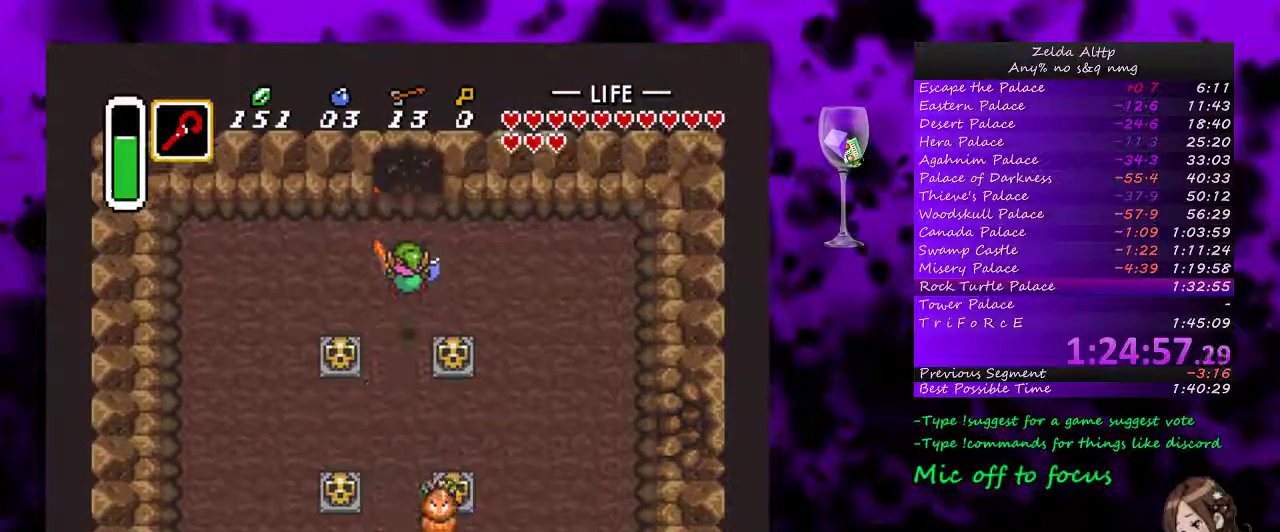
{"buttons": ["A"], "events": [[83, "DPAD_UP", "down"], [200, "A", "down"], [233, "DPAD_UP", "up"]]}
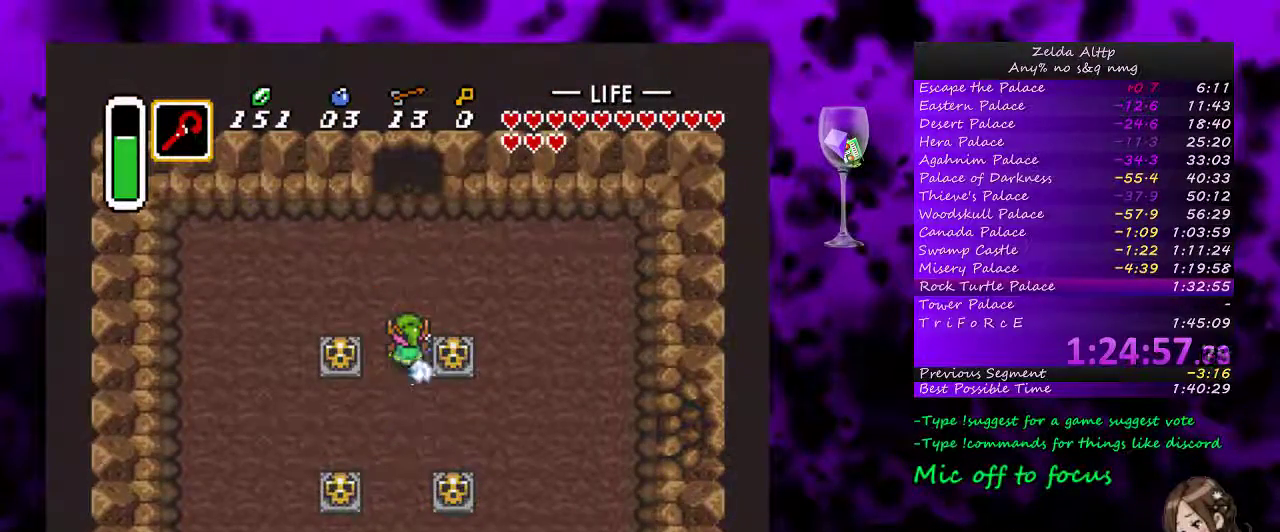
{"buttons": ["A"], "events": []}
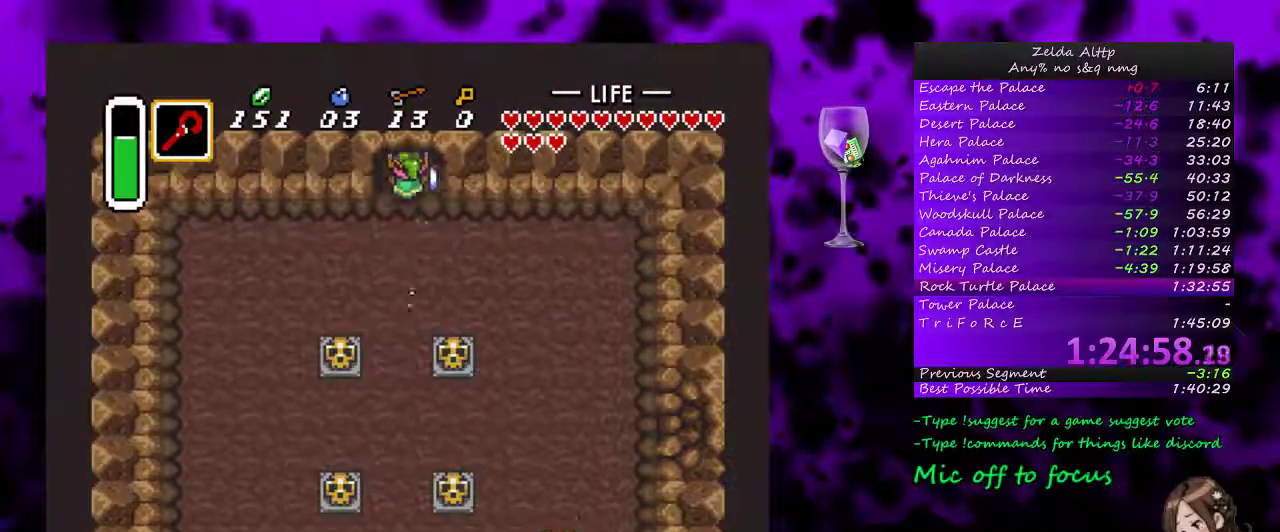
{"buttons": ["A"], "events": []}
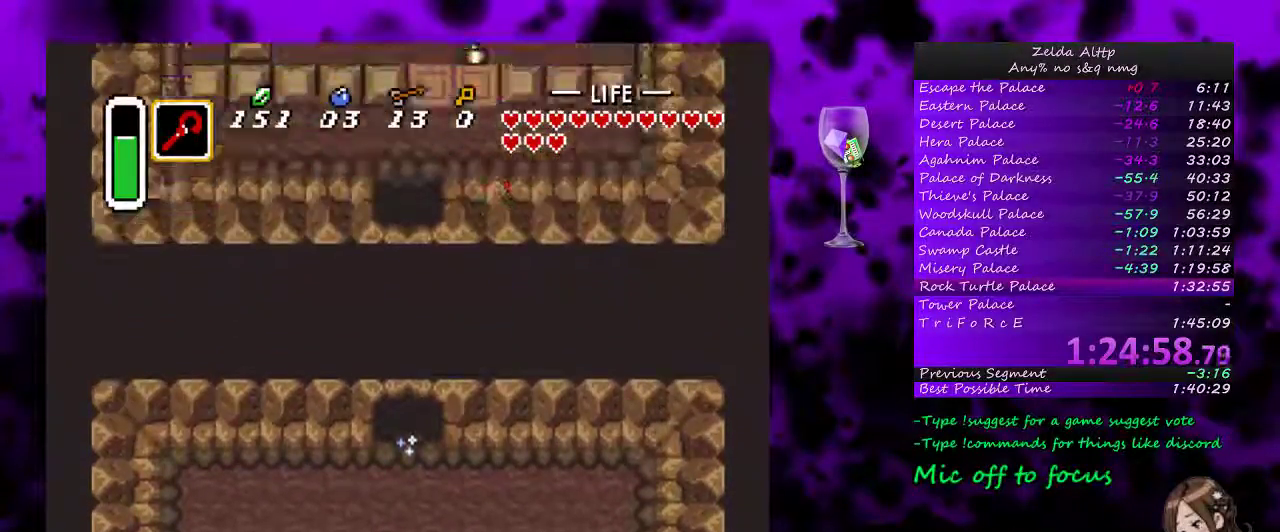
{"buttons": ["DPAD_RIGHT"], "events": [[333, "DPAD_RIGHT", "down"], [383, "A", "up"]]}
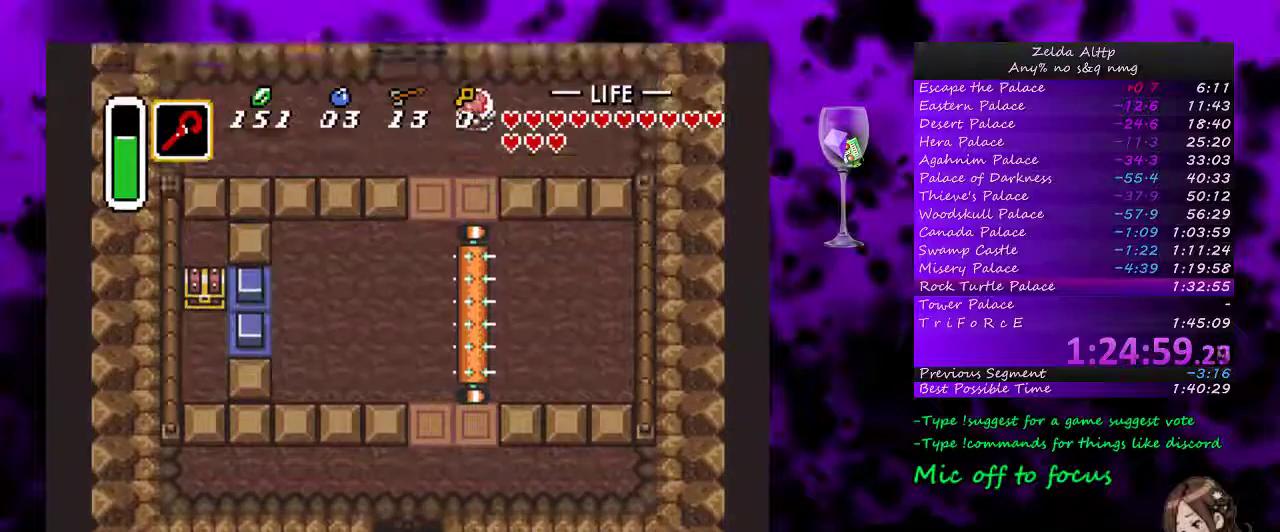
{"buttons": ["DPAD_RIGHT"], "events": []}
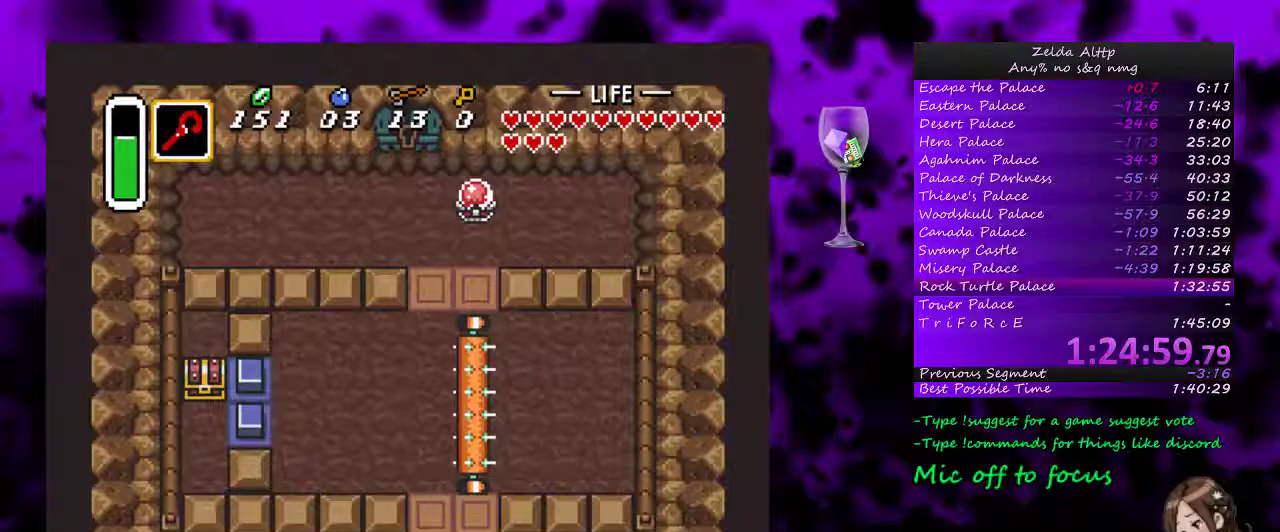
{"buttons": ["DPAD_RIGHT"], "events": [[233, "Y", "down"], [400, "Y", "up"]]}
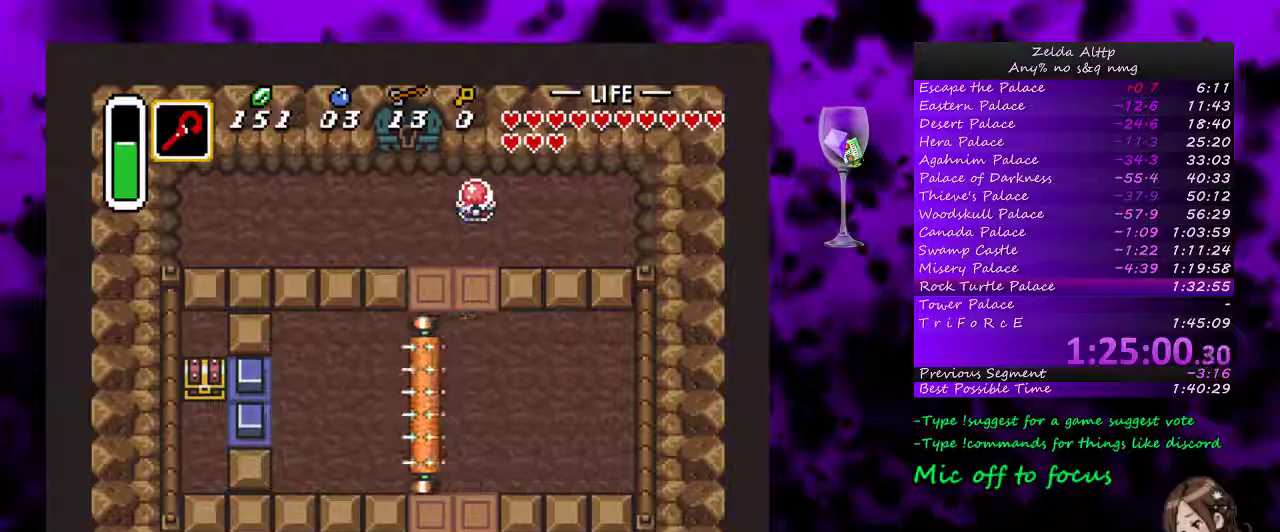
{"buttons": [], "events": [[50, "Y", "down"], [167, "Y", "up"], [233, "DPAD_RIGHT", "up"], [267, "Y", "down"], [450, "Y", "up"]]}
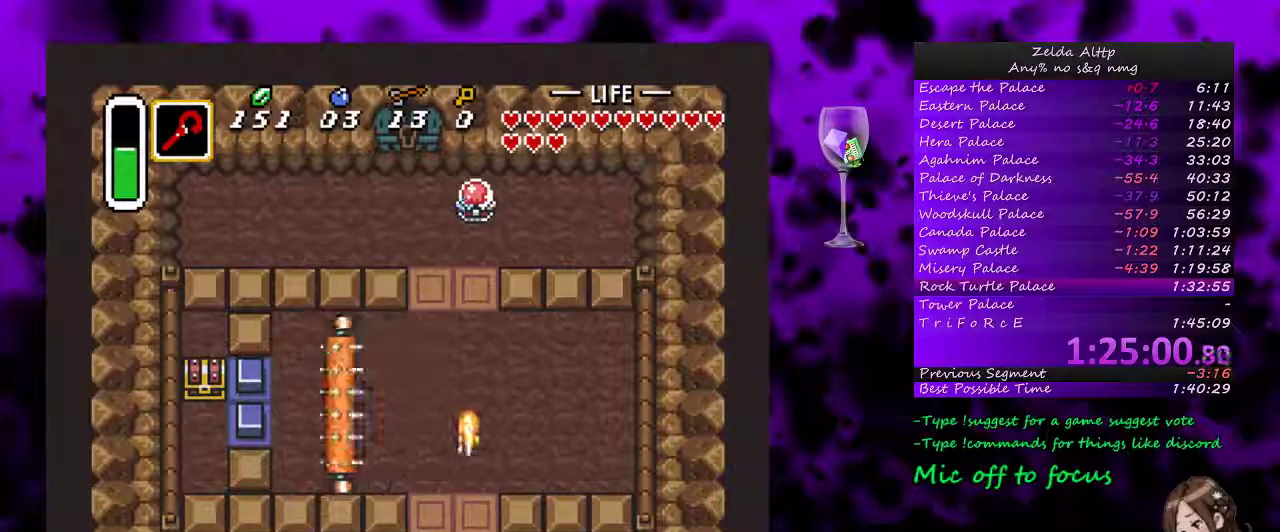
{"buttons": ["DPAD_UP"], "events": [[17, "DPAD_RIGHT", "down"], [17, "DPAD_UP", "down"], [317, "DPAD_RIGHT", "up"]]}
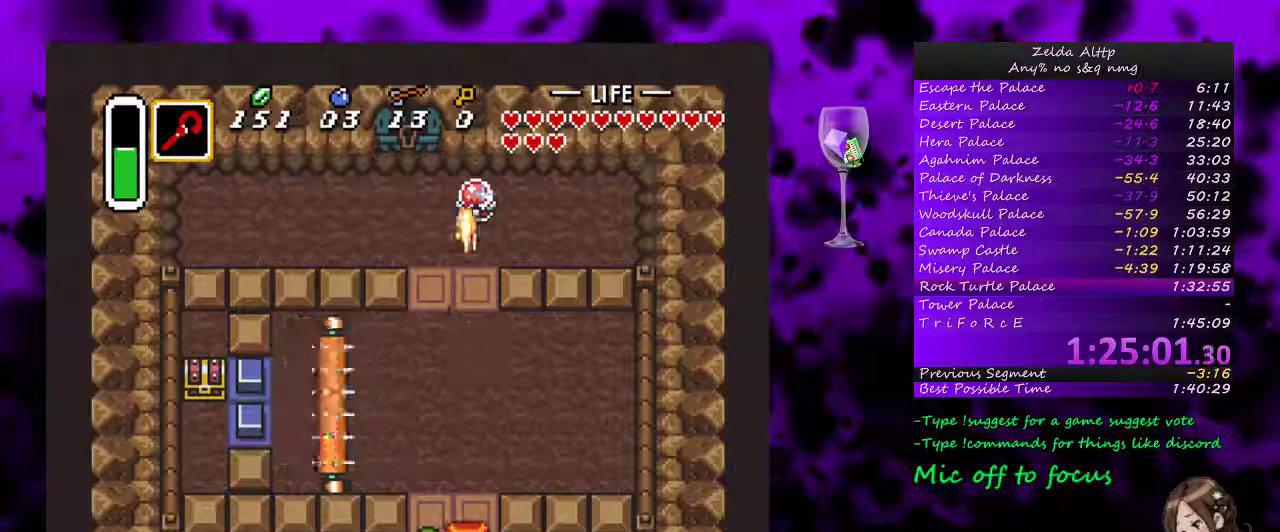
{"buttons": [], "events": [[83, "DPAD_RIGHT", "down"], [367, "DPAD_RIGHT", "up"], [367, "DPAD_UP", "up"]]}
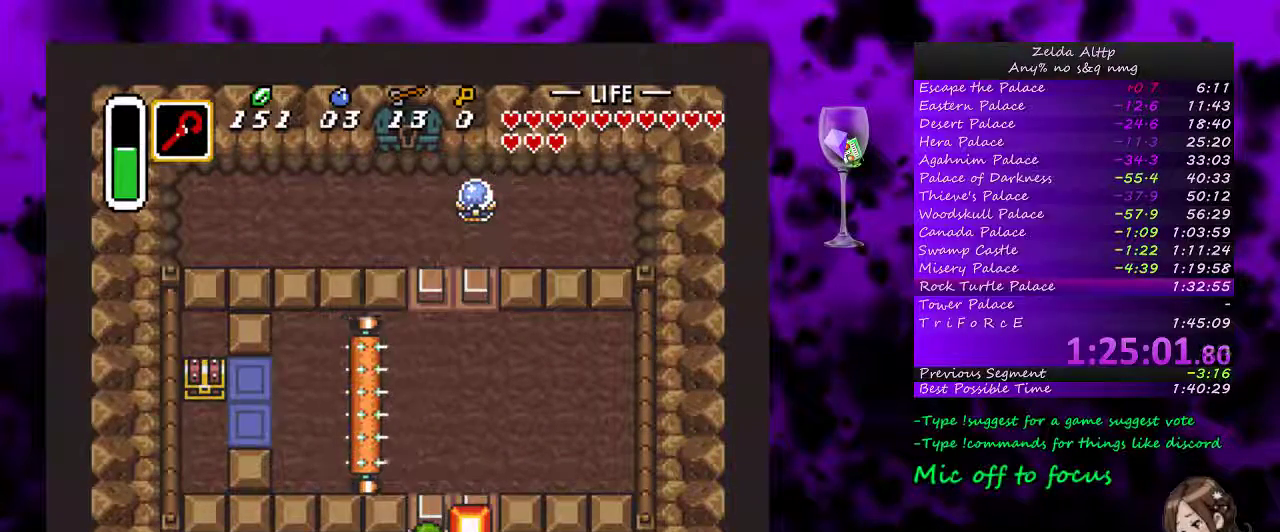
{"buttons": [], "events": [[150, "Y", "down"], [267, "Y", "up"]]}
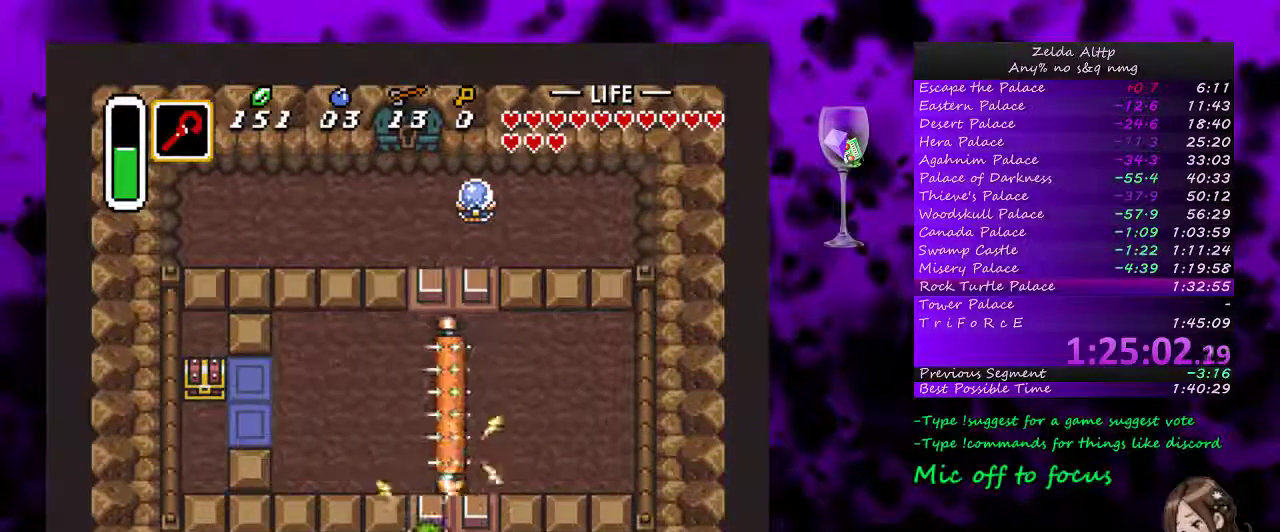
{"buttons": ["DPAD_UP", "DPAD_RIGHT"], "events": [[333, "DPAD_RIGHT", "down"], [400, "DPAD_UP", "down"]]}
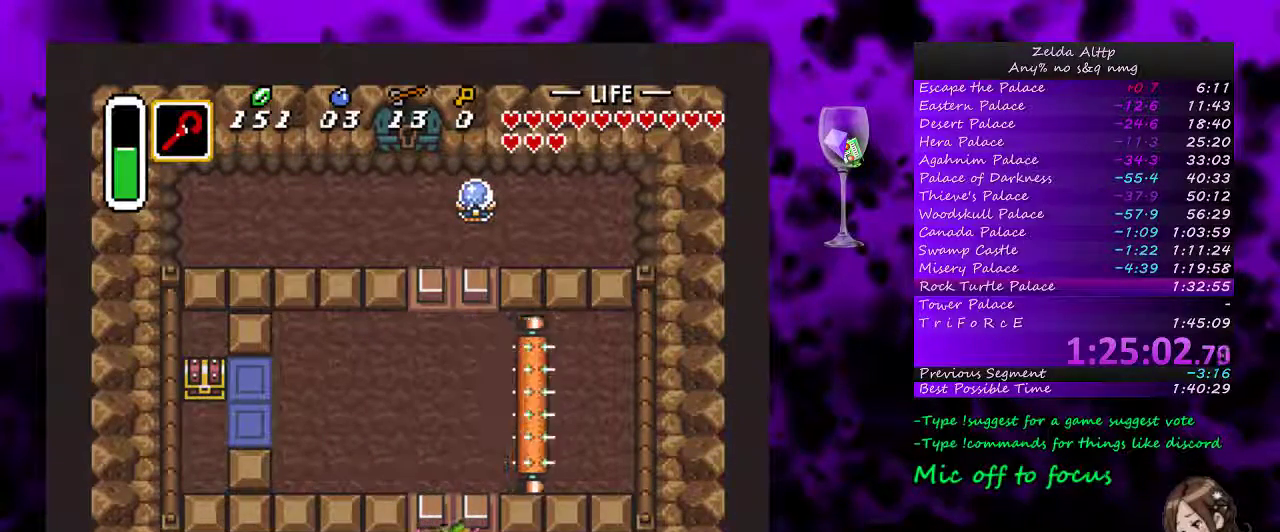
{"buttons": [], "events": [[167, "DPAD_RIGHT", "up"], [167, "DPAD_UP", "up"], [267, "Y", "down"], [400, "Y", "up"]]}
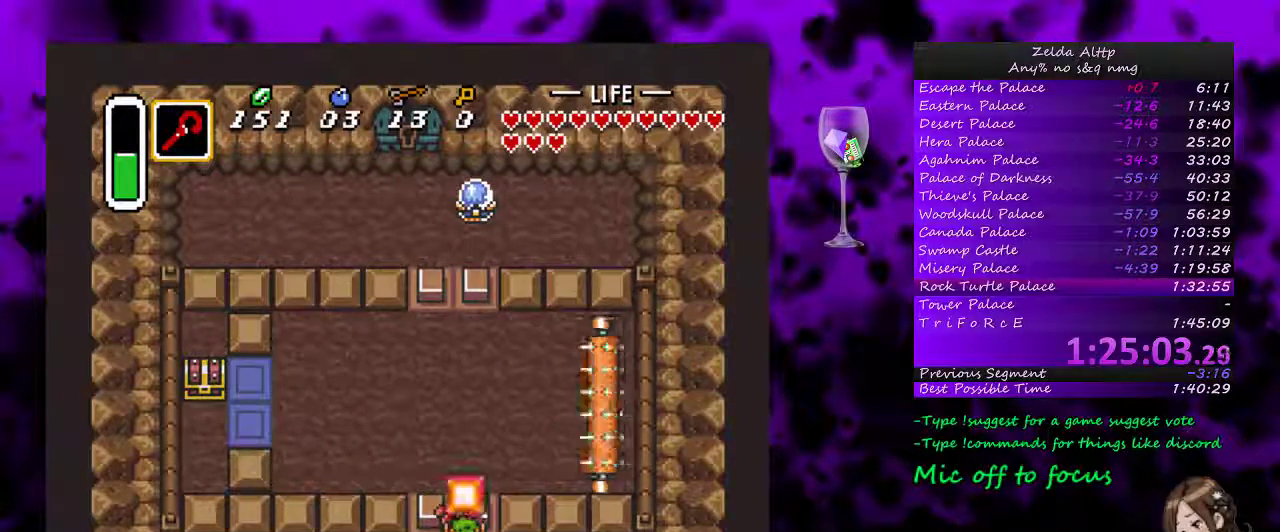
{"buttons": [], "events": [[50, "Y", "down"], [167, "Y", "up"]]}
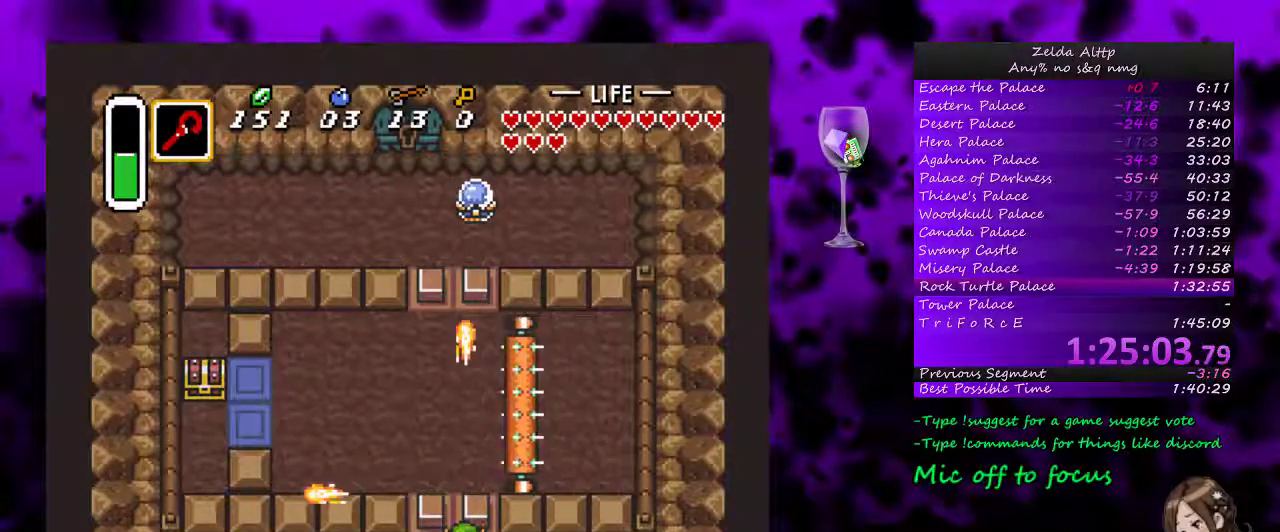
{"buttons": [], "events": []}
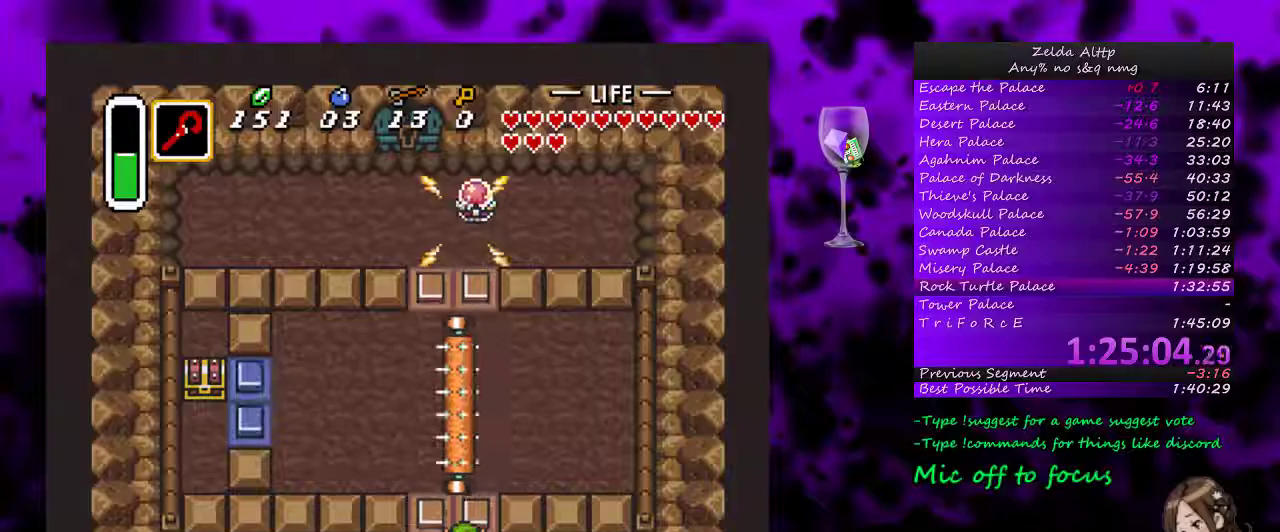
{"buttons": ["START"], "events": [[167, "DPAD_UP", "down"], [333, "DPAD_UP", "up"], [450, "START", "down"]]}
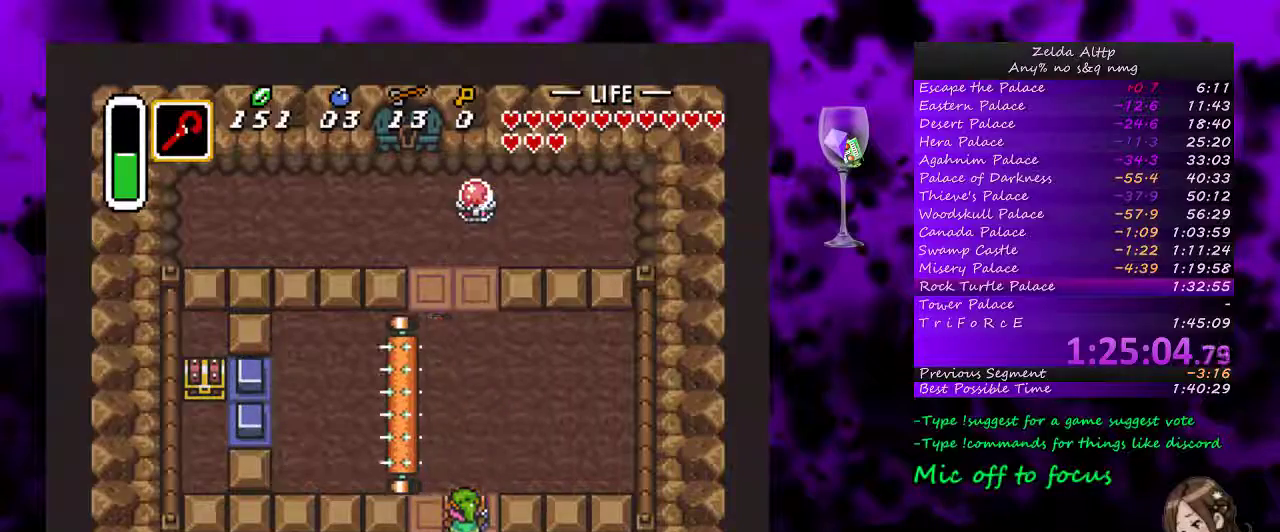
{"buttons": [], "events": [[383, "START", "up"]]}
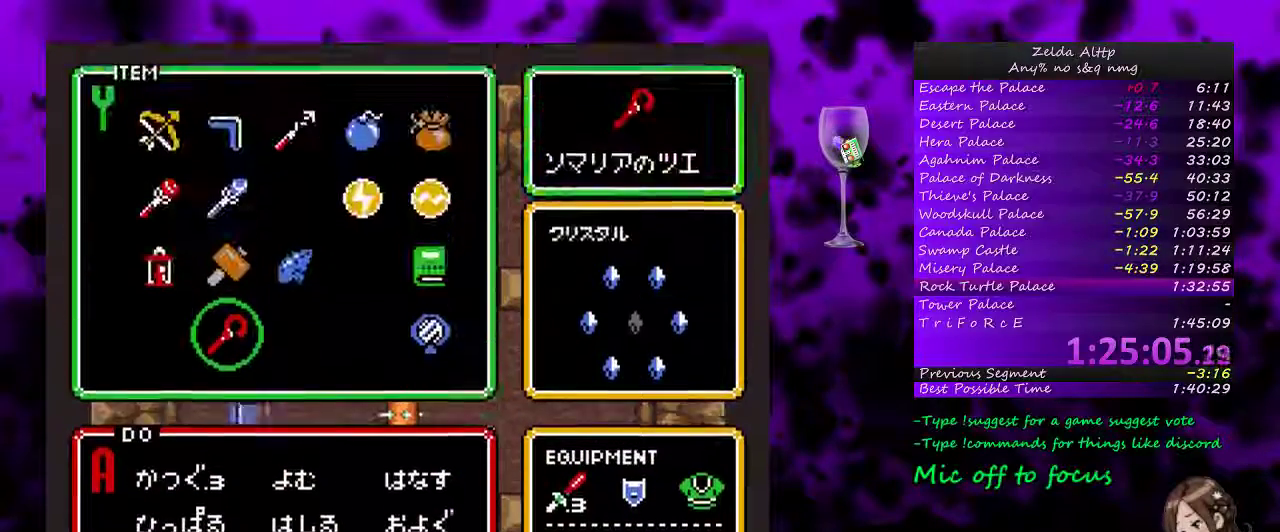
{"buttons": [], "events": [[150, "DPAD_UP", "down"], [200, "DPAD_UP", "up"], [417, "DPAD_UP", "down"], [483, "DPAD_UP", "up"]]}
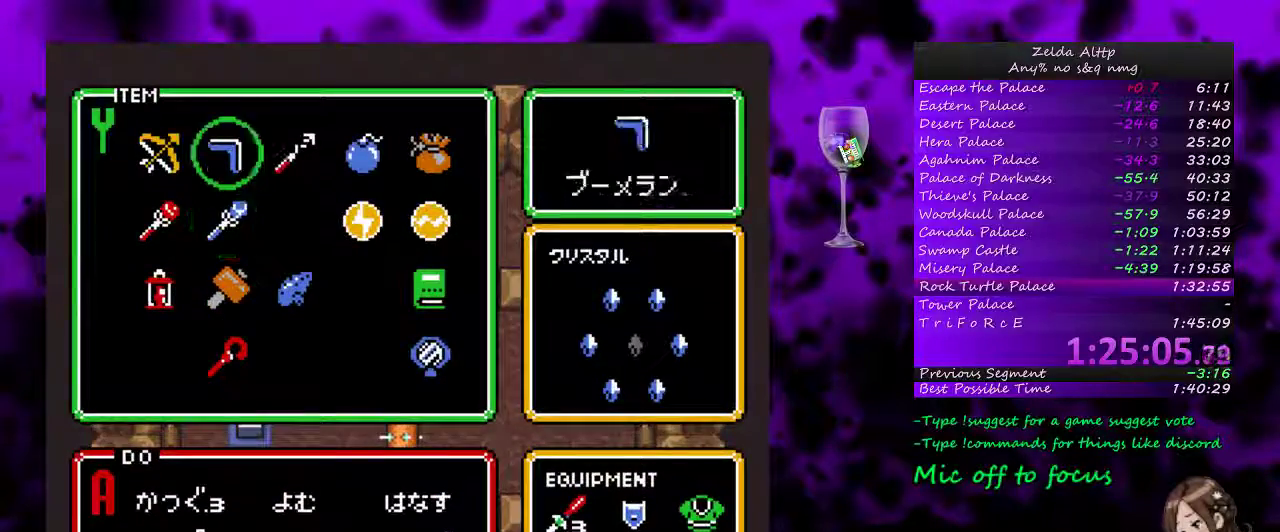
{"buttons": [], "events": [[17, "START", "down"], [200, "START", "up"]]}
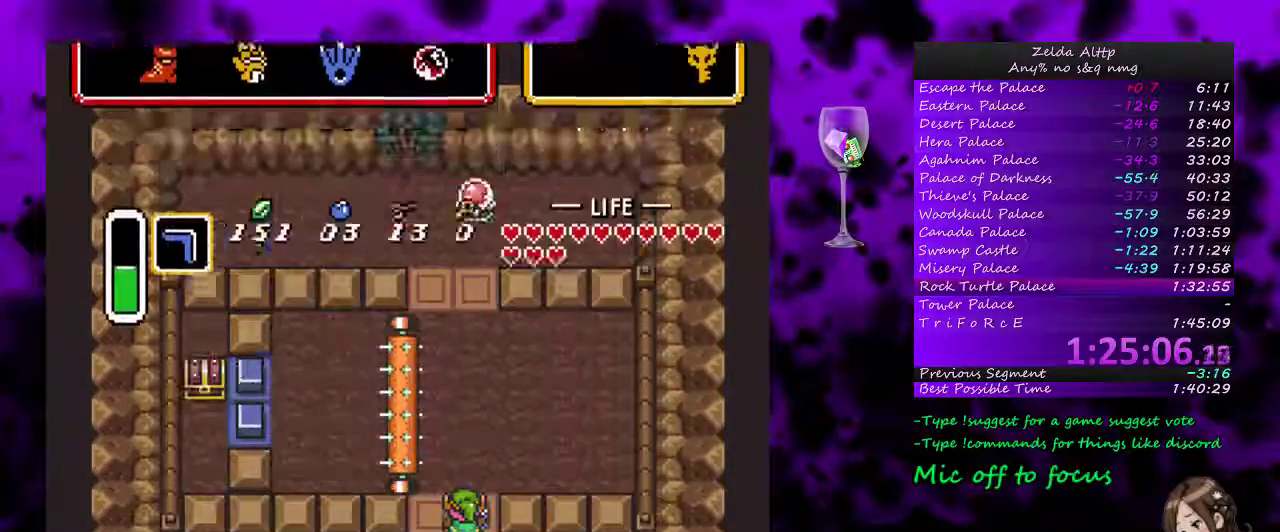
{"buttons": ["B"], "events": [[100, "DPAD_LEFT", "down"], [167, "DPAD_LEFT", "up"], [450, "B", "down"]]}
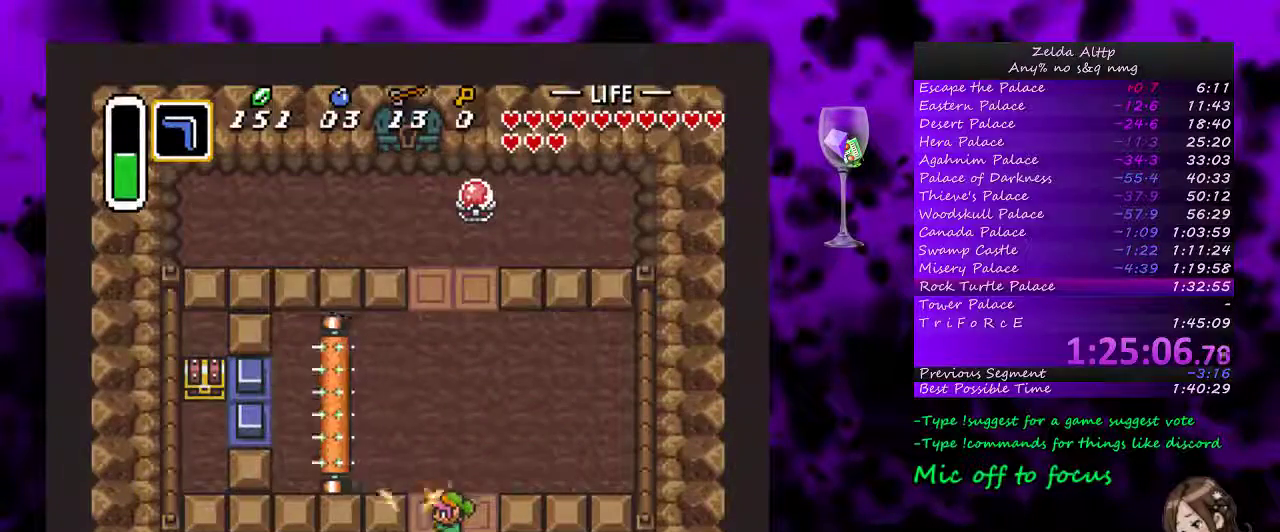
{"buttons": [], "events": [[50, "B", "up"], [133, "B", "down"], [200, "B", "up"], [367, "B", "down"], [483, "B", "up"]]}